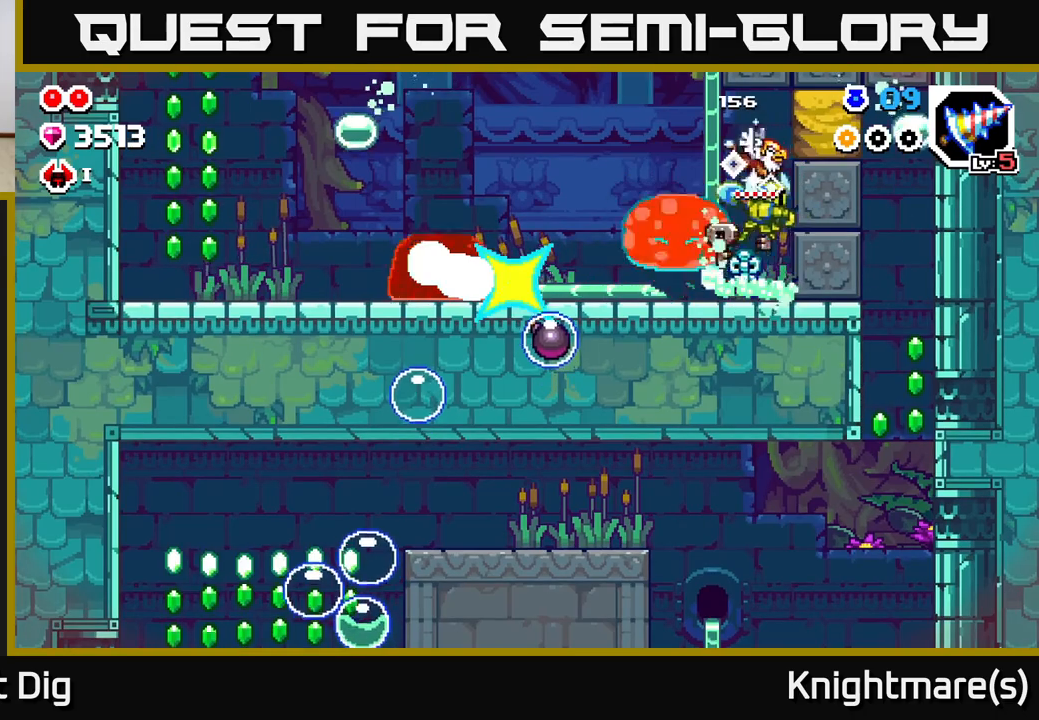
Gameplay with a controller (Xbox layout); each line is a JSON object with the inputs held at the frame after it. "events" lists button and stick changes between this image and that frame as [ms after this image, input, new state], when the widget could be followed in between.
{"buttons": ["X"], "left_stick": "center", "right_stick": "center", "events": [[100, "left_stick", "down"], [150, "A", "down"], [150, "left_stick", "center"], [167, "X", "down"], [183, "A", "up"], [317, "X", "up"], [450, "X", "down"]]}
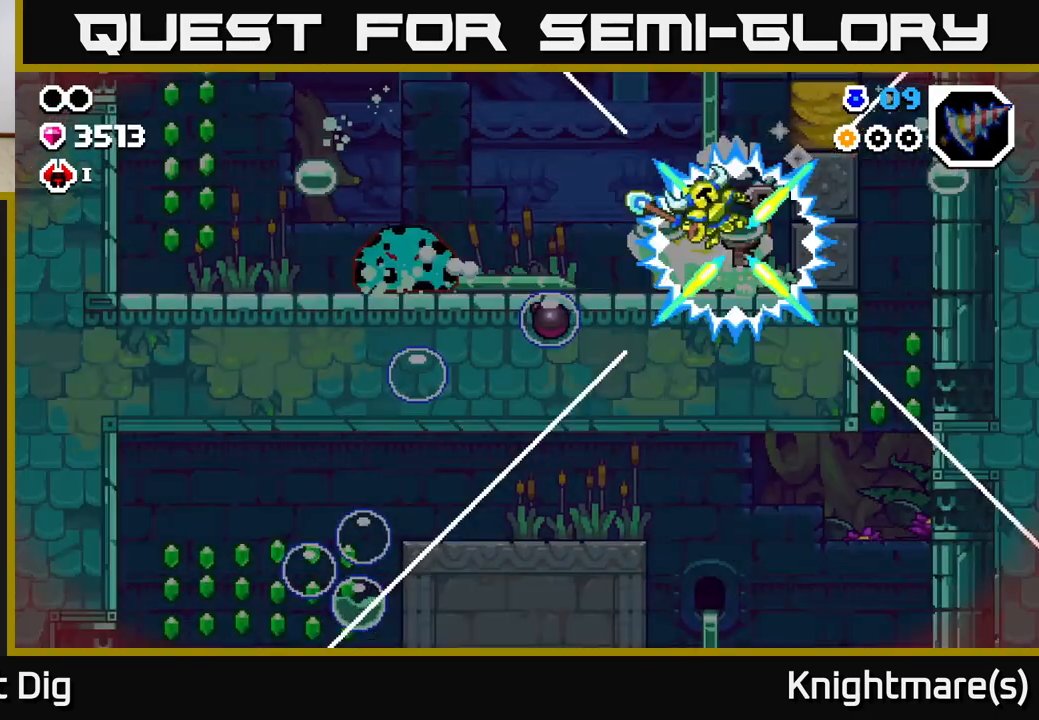
{"buttons": [], "left_stick": "center", "right_stick": "center", "events": [[50, "X", "up"], [133, "X", "down"], [250, "X", "up"], [317, "X", "down"], [483, "X", "up"]]}
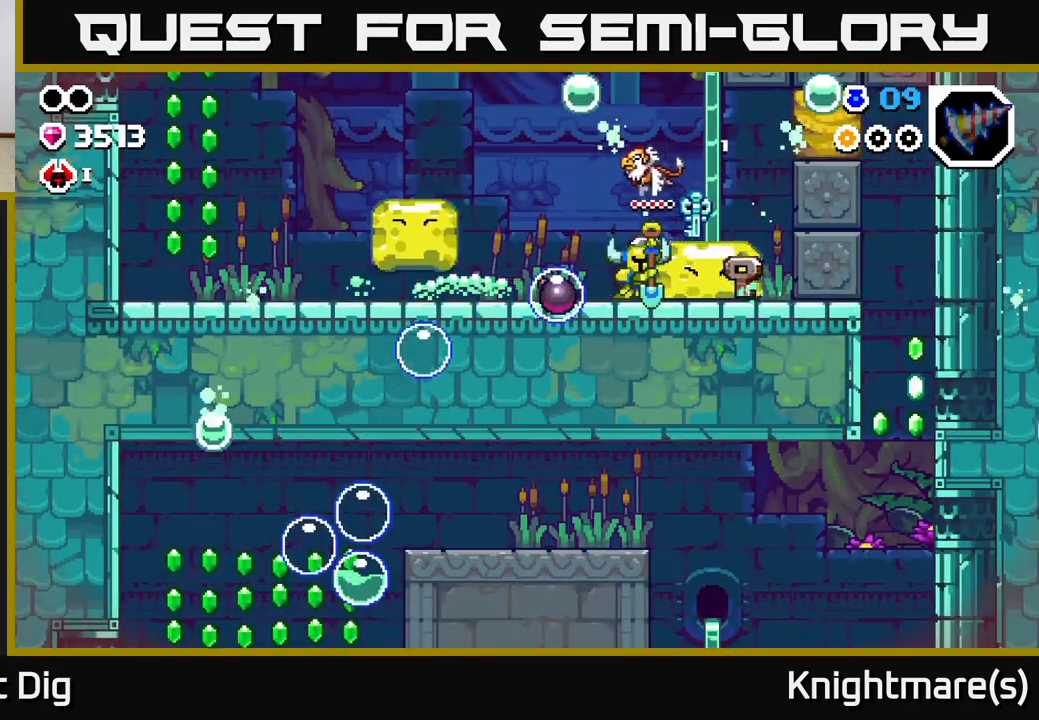
{"buttons": [], "left_stick": "center", "right_stick": "center", "events": [[50, "X", "down"], [217, "X", "up"], [317, "X", "down"], [500, "X", "up"]]}
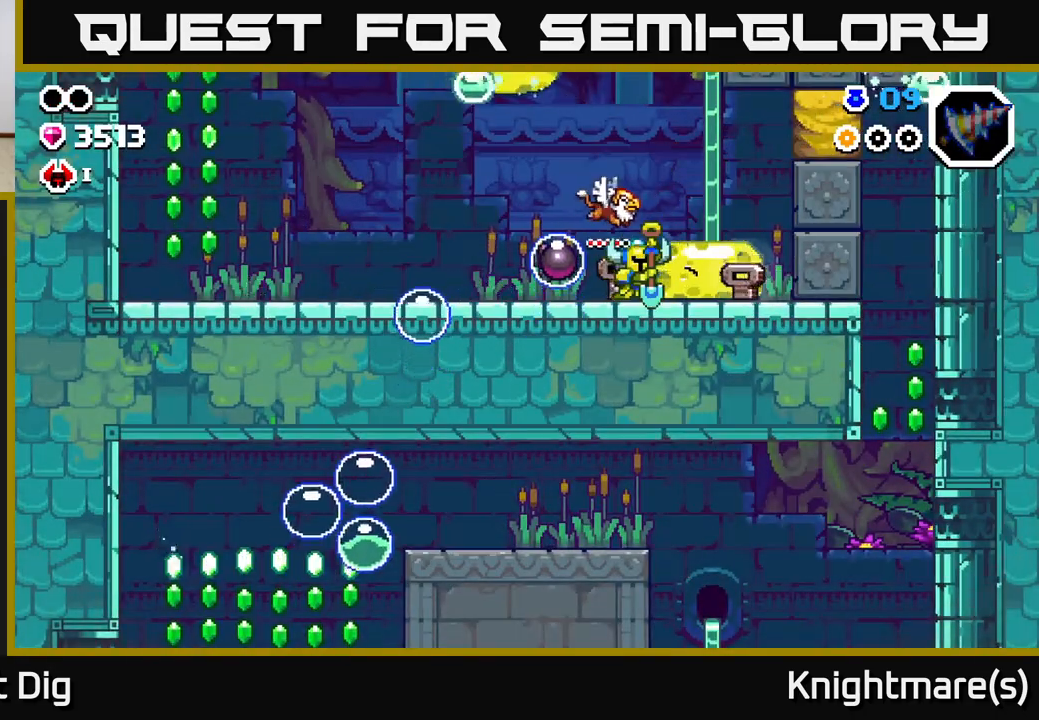
{"buttons": ["X"], "left_stick": "center", "right_stick": "center", "events": [[117, "X", "down"], [333, "X", "up"], [450, "X", "down"]]}
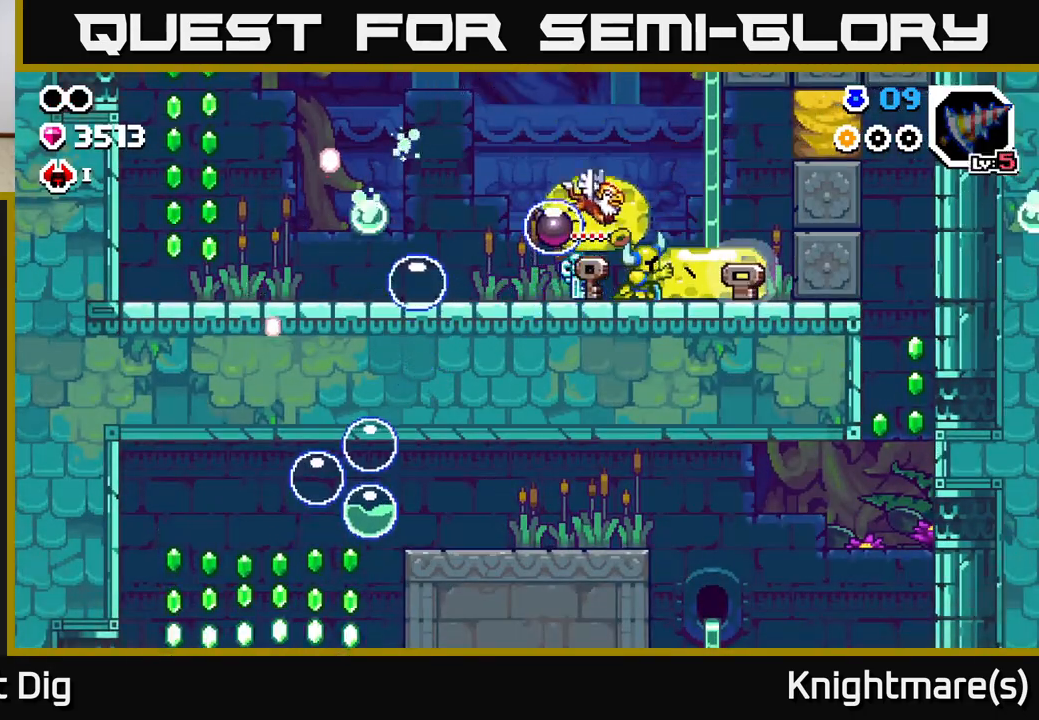
{"buttons": ["X"], "left_stick": "center", "right_stick": "center", "events": [[183, "X", "up"], [333, "X", "down"]]}
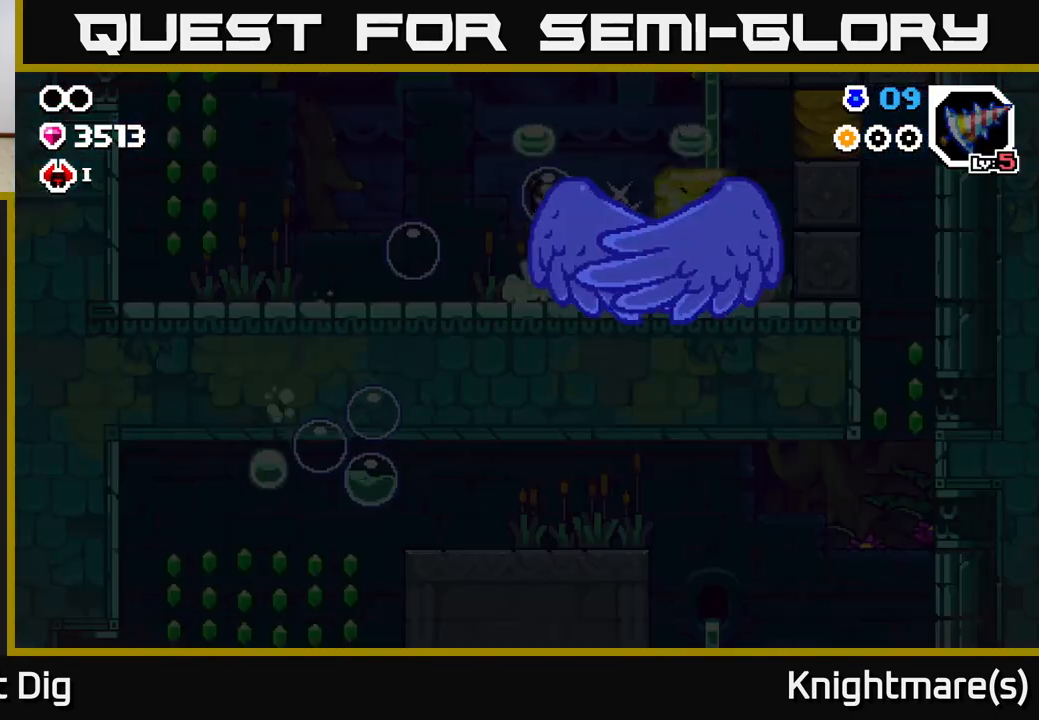
{"buttons": [], "left_stick": "left", "right_stick": "center", "events": [[33, "X", "up"], [467, "left_stick", "left"]]}
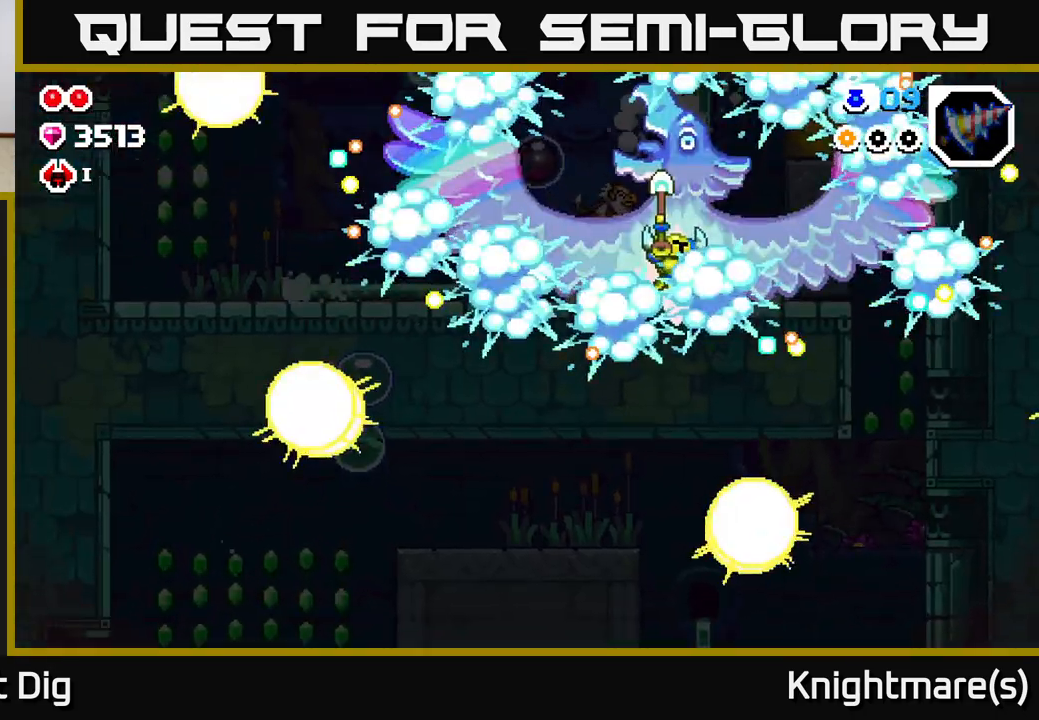
{"buttons": [], "left_stick": "center", "right_stick": "center", "events": [[150, "left_stick", "center"], [300, "left_stick", "left"], [483, "left_stick", "center"]]}
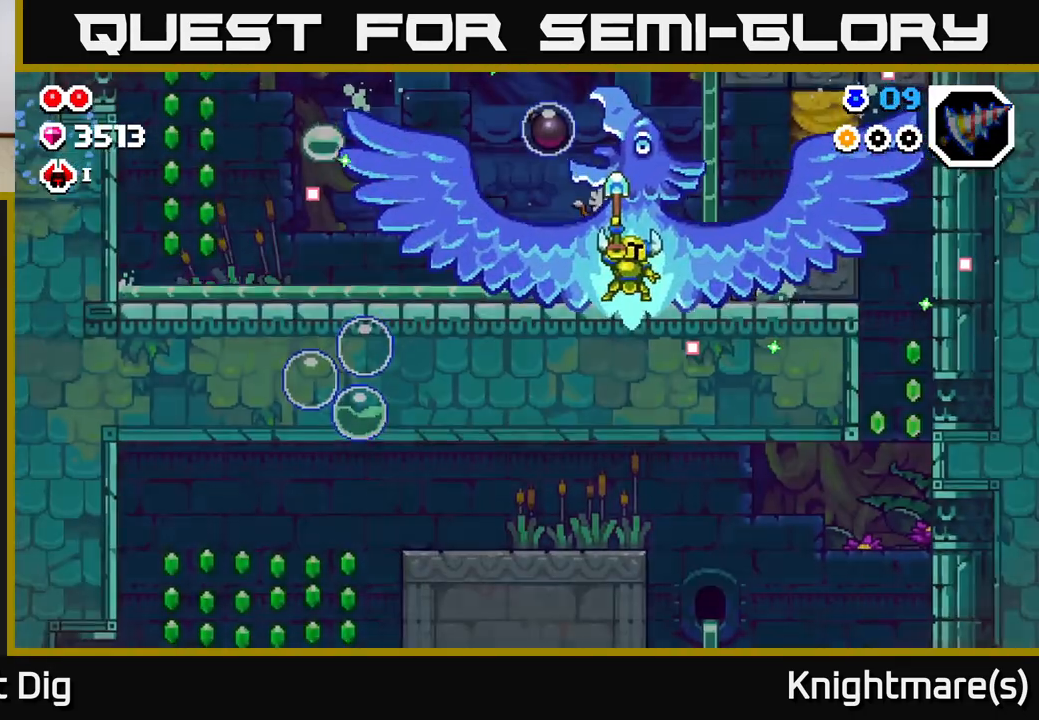
{"buttons": [], "left_stick": "right", "right_stick": "center", "events": [[100, "left_stick", "left"], [300, "left_stick", "center"], [367, "left_stick", "right"]]}
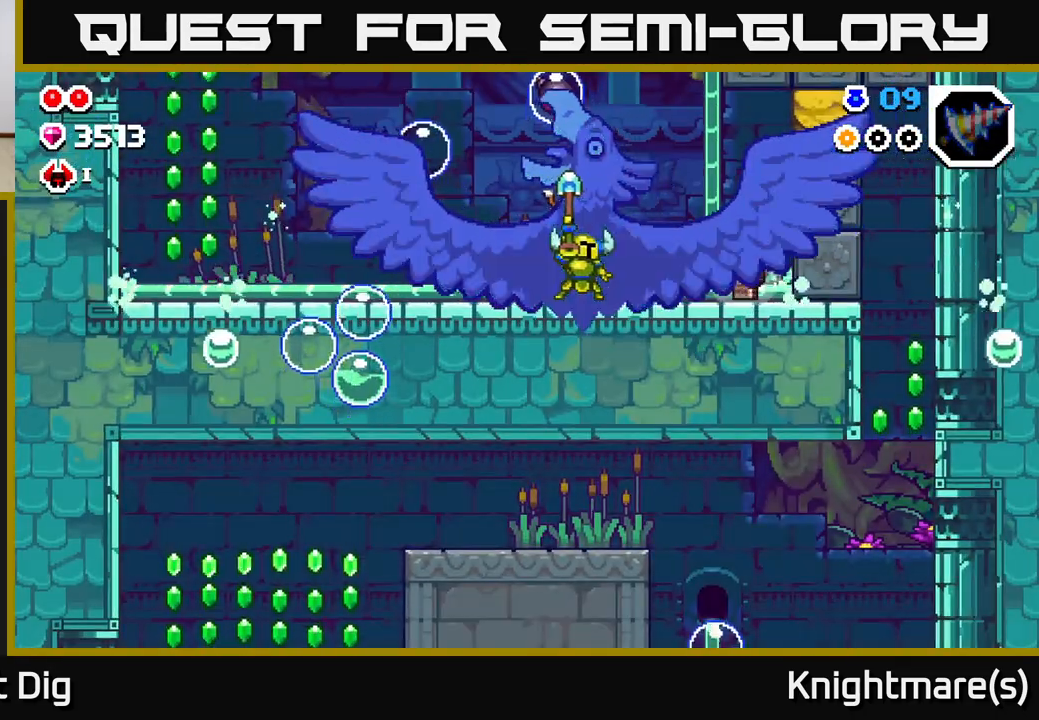
{"buttons": [], "left_stick": "right", "right_stick": "center", "events": [[150, "left_stick", "up"], [217, "left_stick", "left"], [317, "left_stick", "down-right"], [383, "left_stick", "right"]]}
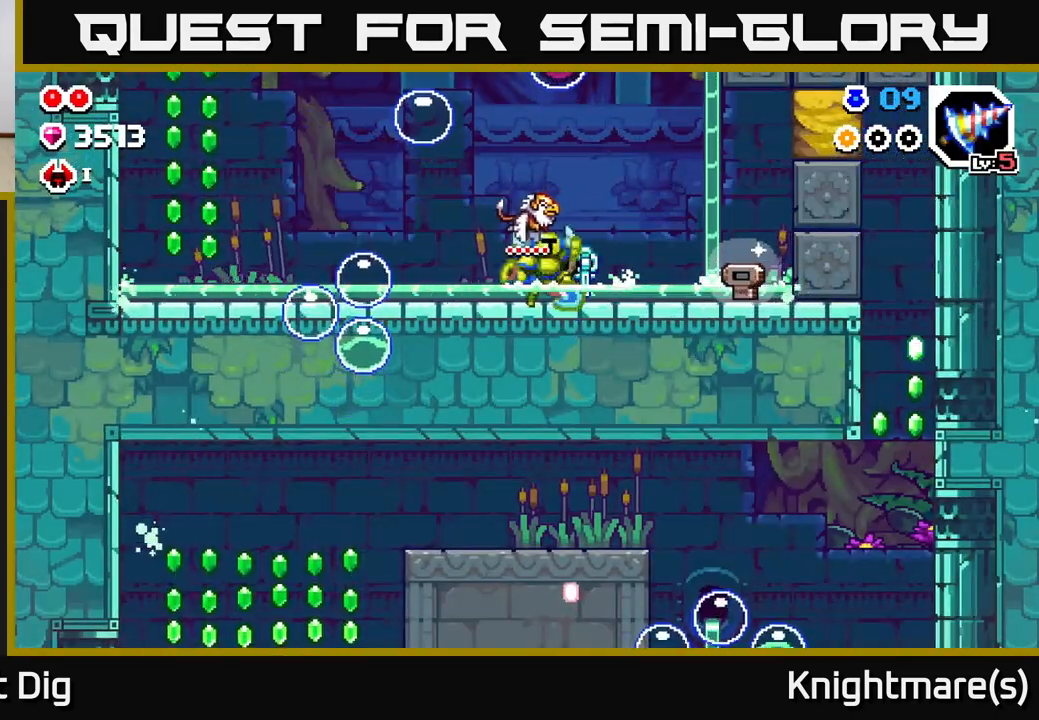
{"buttons": [], "left_stick": "right", "right_stick": "center", "events": [[50, "A", "down"], [167, "A", "up"]]}
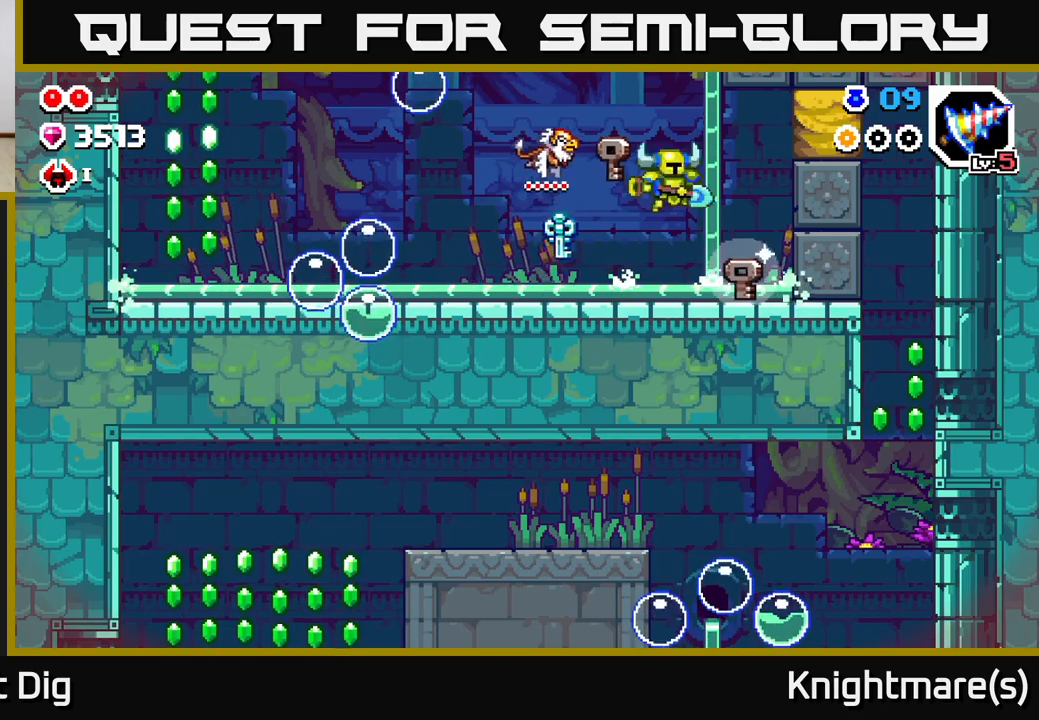
{"buttons": [], "left_stick": "left", "right_stick": "center", "events": [[250, "A", "down"], [333, "A", "up"], [367, "left_stick", "left"]]}
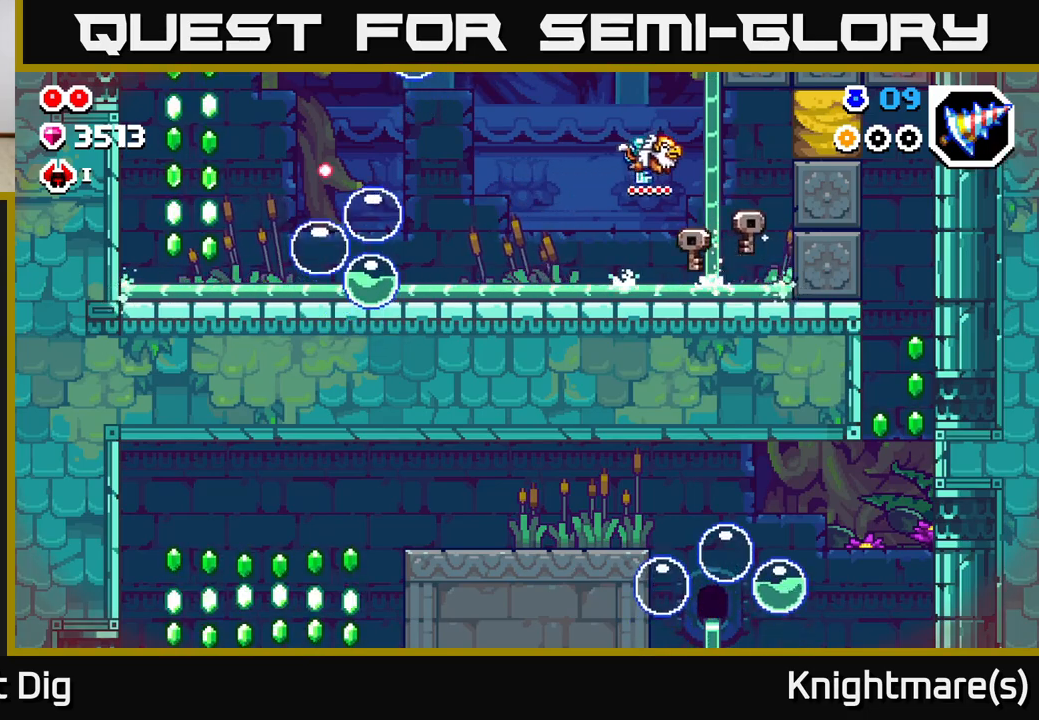
{"buttons": [], "left_stick": "left", "right_stick": "center", "events": [[367, "A", "down"], [467, "A", "up"]]}
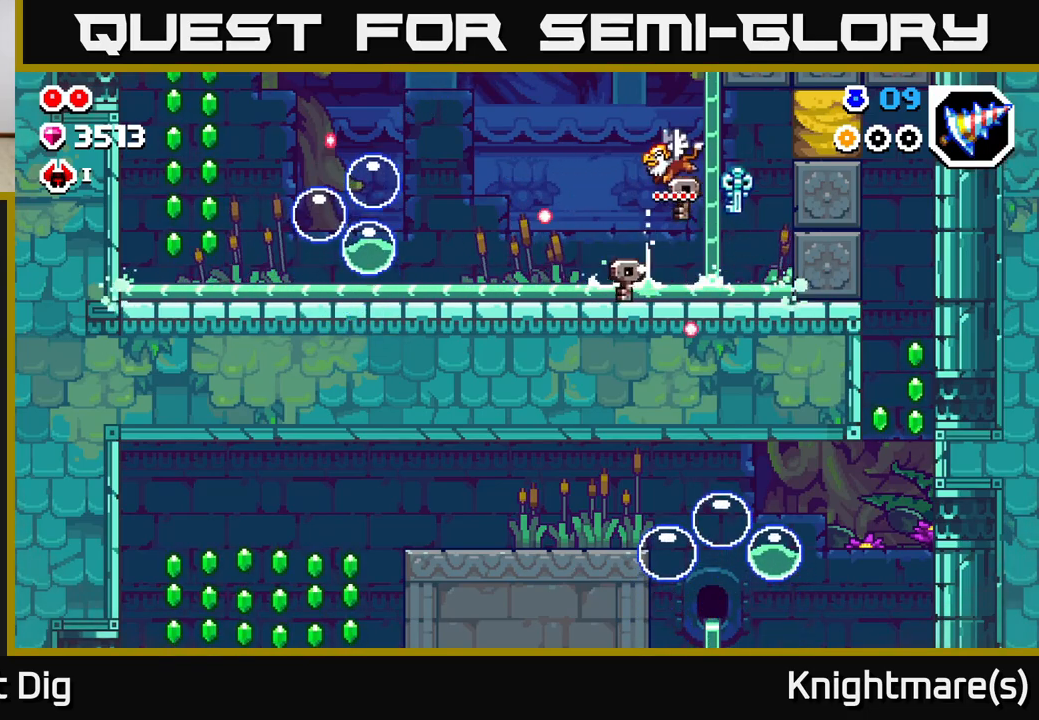
{"buttons": ["X"], "left_stick": "center", "right_stick": "center", "events": [[167, "X", "down"], [283, "X", "up"], [400, "left_stick", "center"], [417, "X", "down"]]}
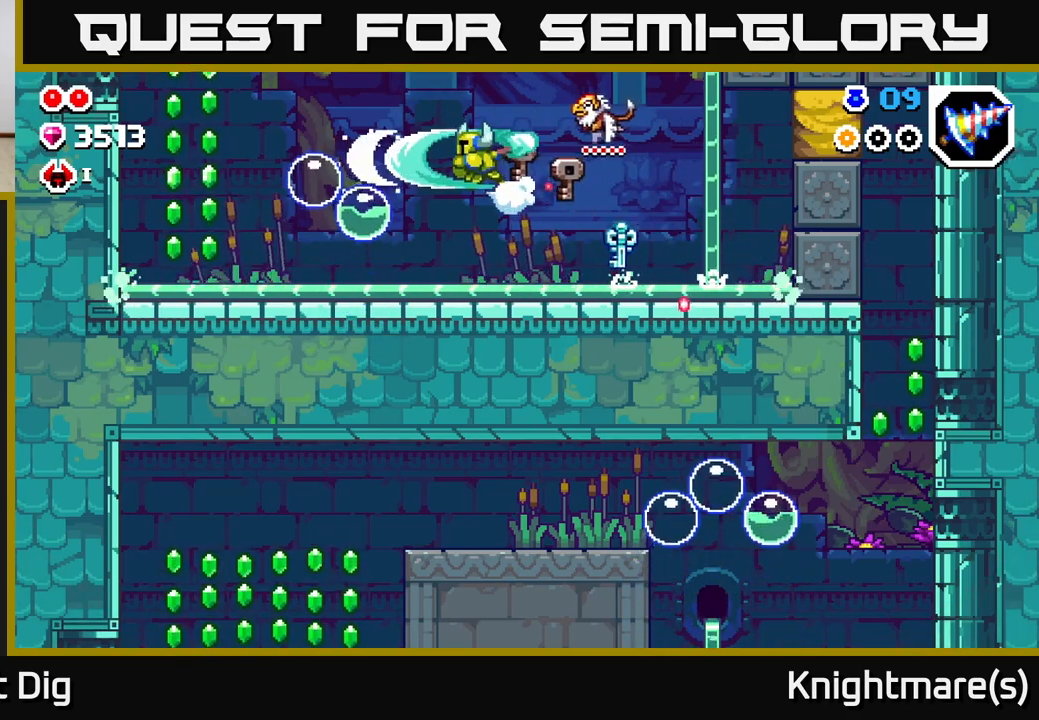
{"buttons": ["A", "X"], "left_stick": "left", "right_stick": "center", "events": [[50, "X", "up"], [367, "left_stick", "left"], [383, "A", "down"], [433, "X", "down"]]}
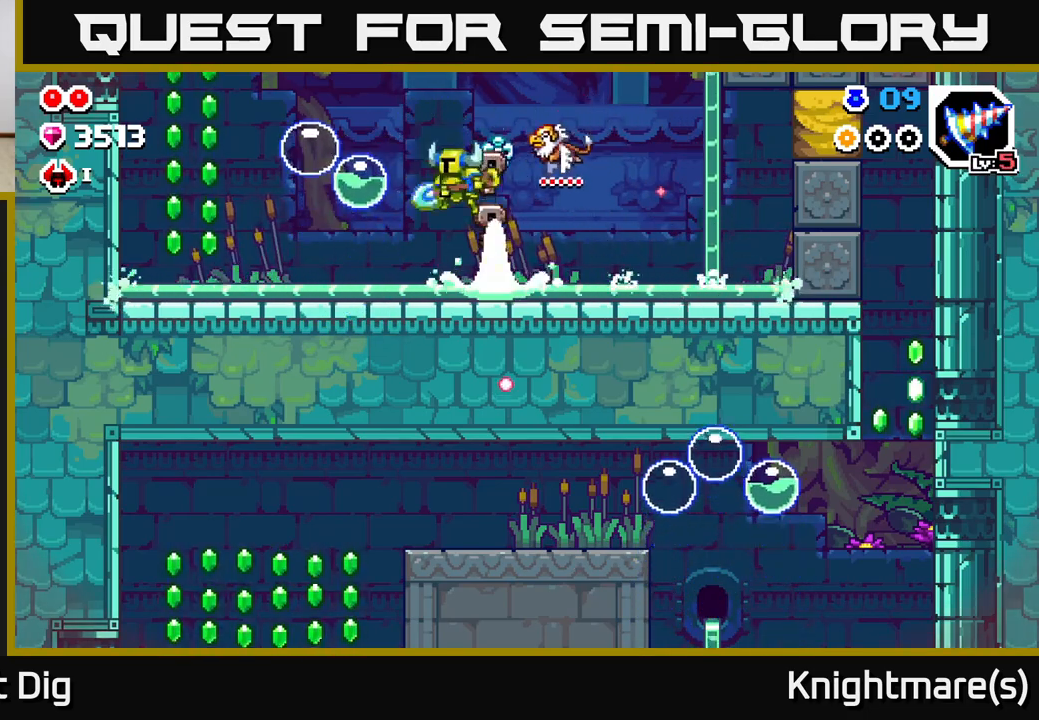
{"buttons": [], "left_stick": "center", "right_stick": "center", "events": [[33, "left_stick", "center"], [67, "X", "up"], [167, "A", "up"], [217, "X", "down"], [233, "left_stick", "left"], [317, "X", "up"], [383, "left_stick", "center"]]}
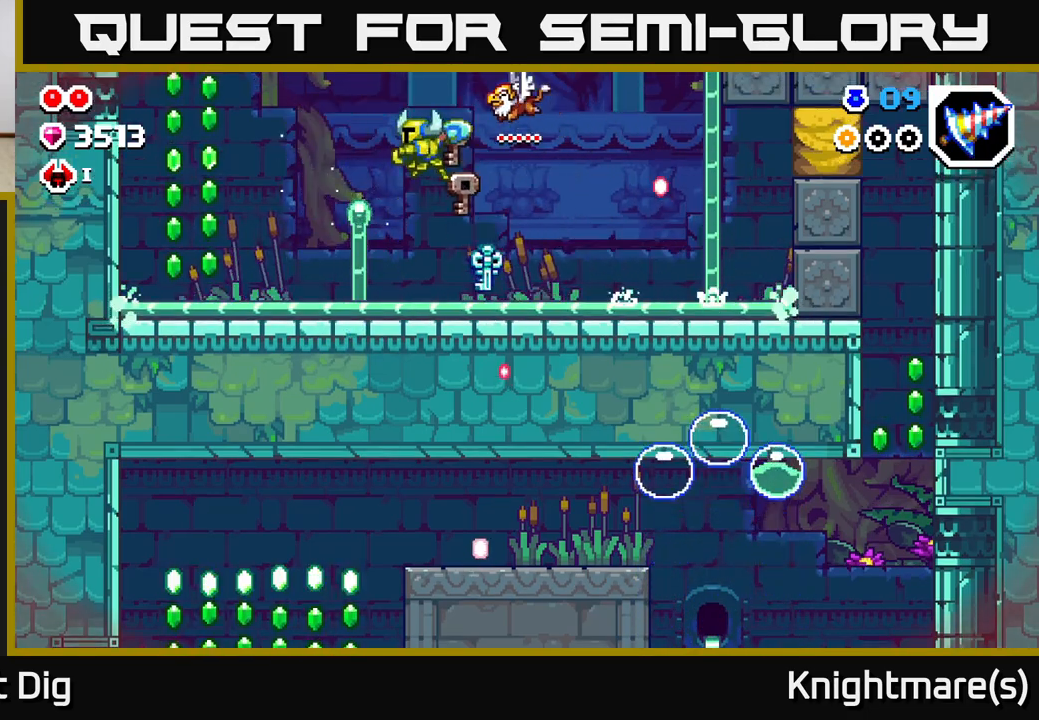
{"buttons": ["A"], "left_stick": "left", "right_stick": "center", "events": [[200, "left_stick", "left"], [367, "A", "down"]]}
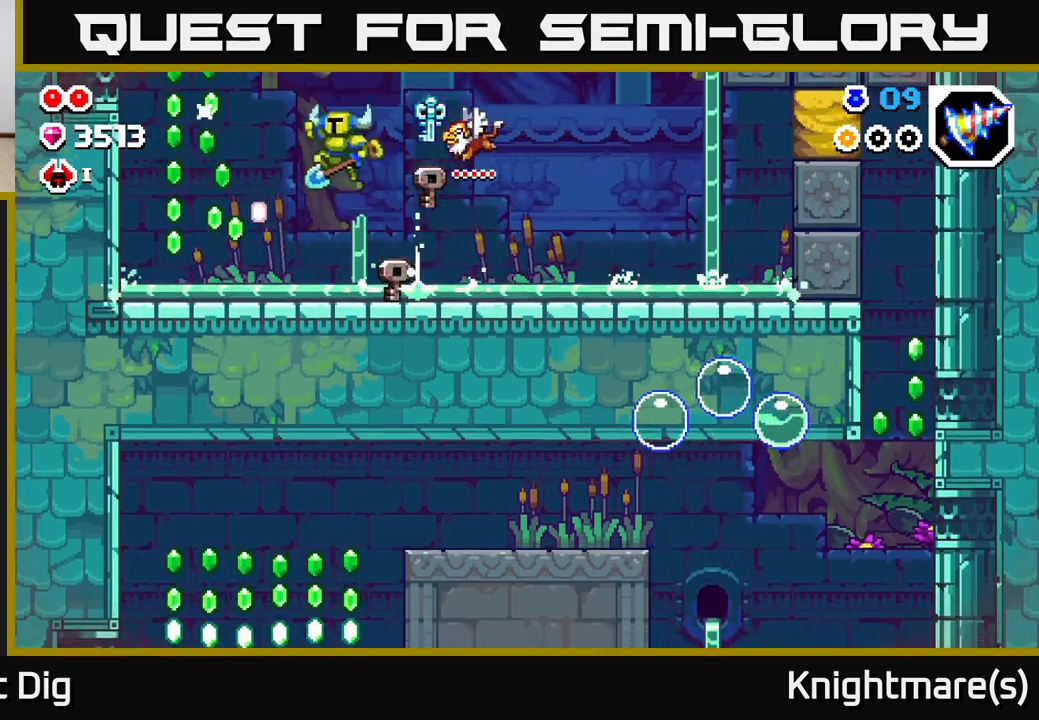
{"buttons": [], "left_stick": "down-left", "right_stick": "center", "events": [[367, "A", "up"], [400, "left_stick", "down-left"]]}
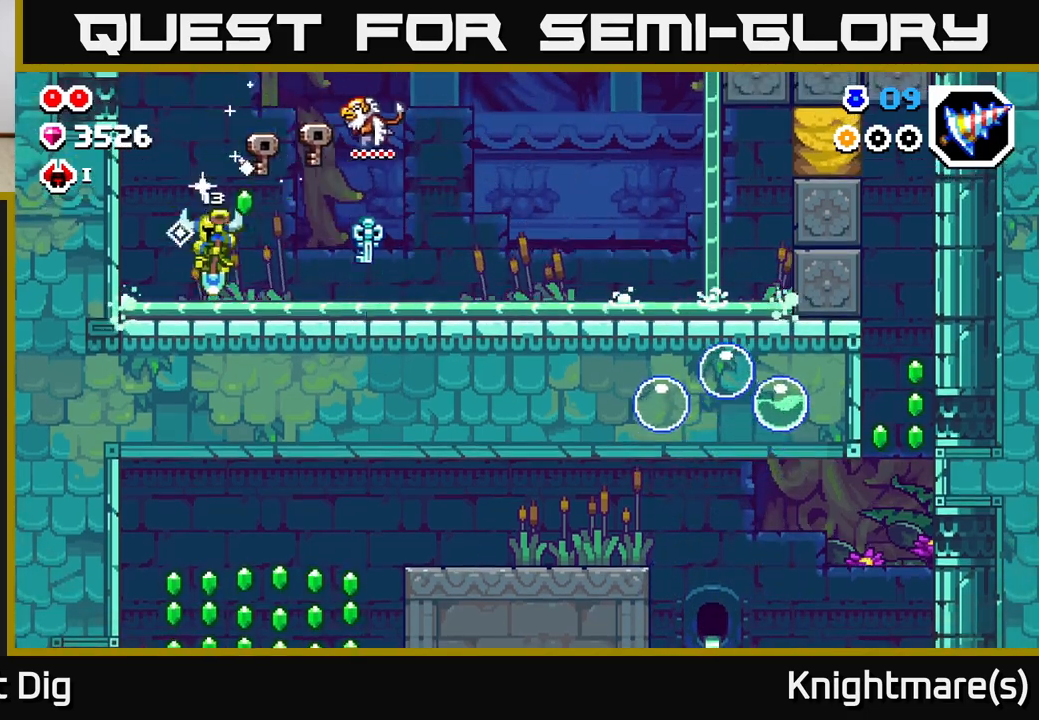
{"buttons": [], "left_stick": "right", "right_stick": "center", "events": [[50, "left_stick", "down-right"], [100, "left_stick", "right"], [117, "A", "down"], [450, "A", "up"]]}
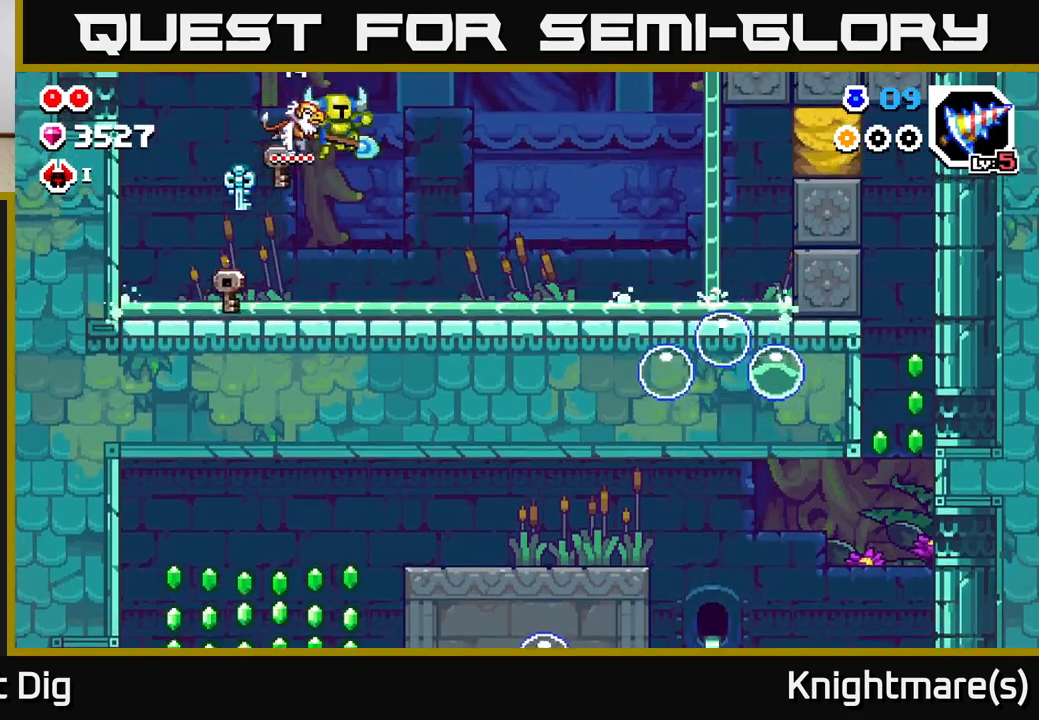
{"buttons": [], "left_stick": "right", "right_stick": "center", "events": [[383, "A", "down"], [433, "A", "up"]]}
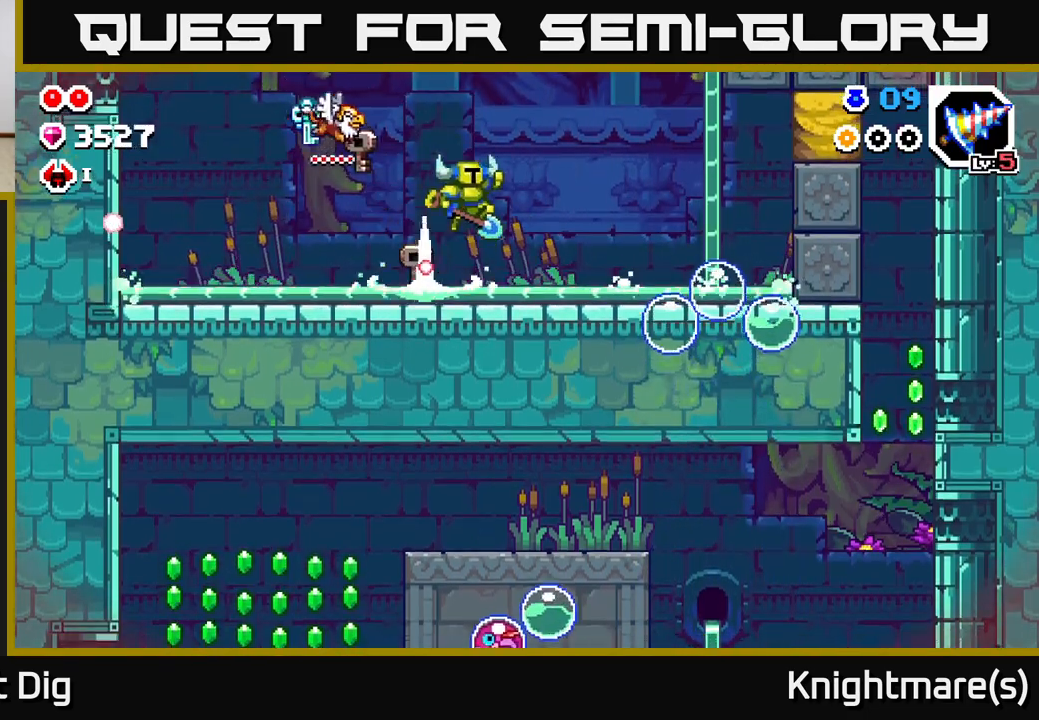
{"buttons": ["X"], "left_stick": "right", "right_stick": "center", "events": [[400, "X", "down"]]}
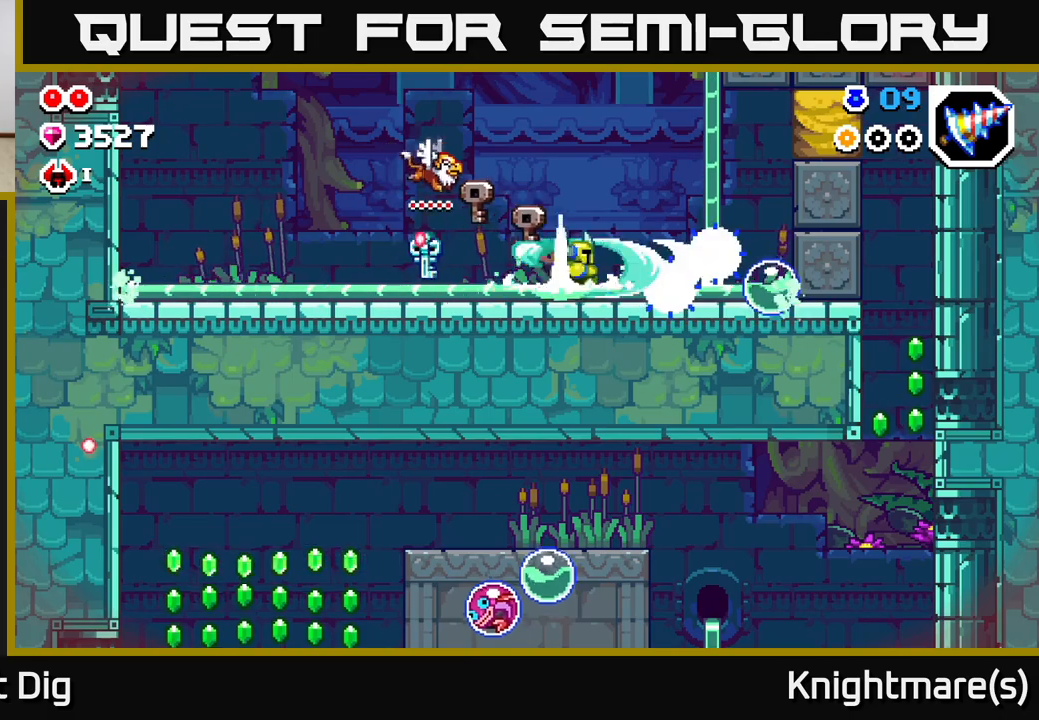
{"buttons": ["A"], "left_stick": "right", "right_stick": "center", "events": [[17, "X", "up"], [83, "left_stick", "center"], [250, "left_stick", "right"], [433, "A", "down"]]}
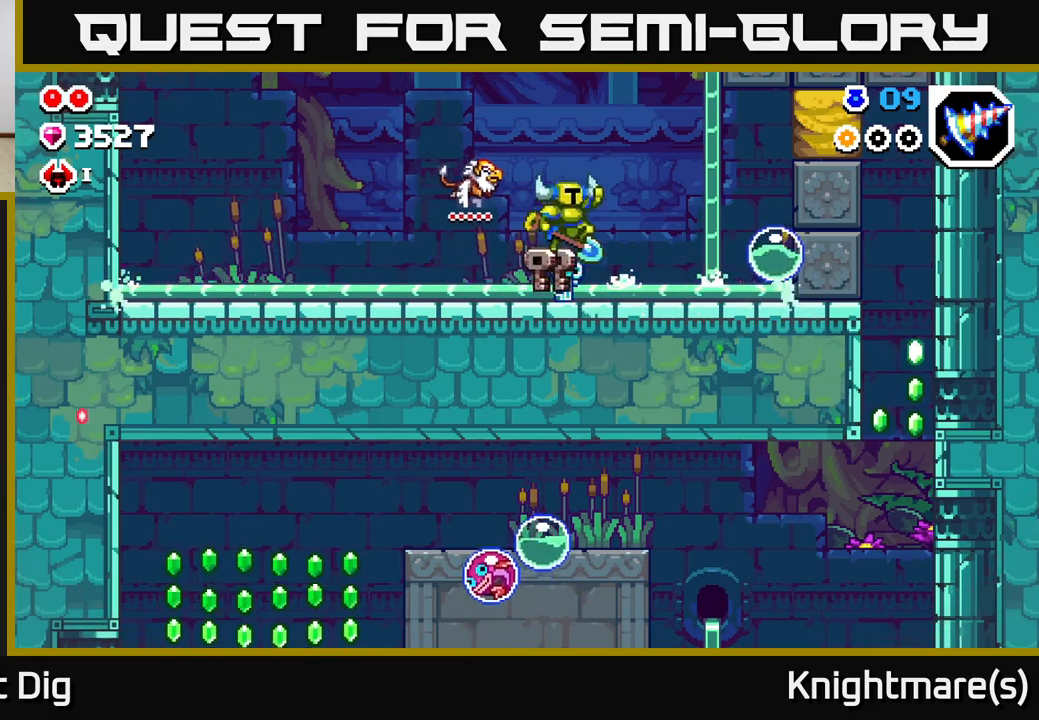
{"buttons": [], "left_stick": "center", "right_stick": "center", "events": [[17, "A", "up"], [283, "X", "down"], [367, "X", "up"], [400, "left_stick", "center"]]}
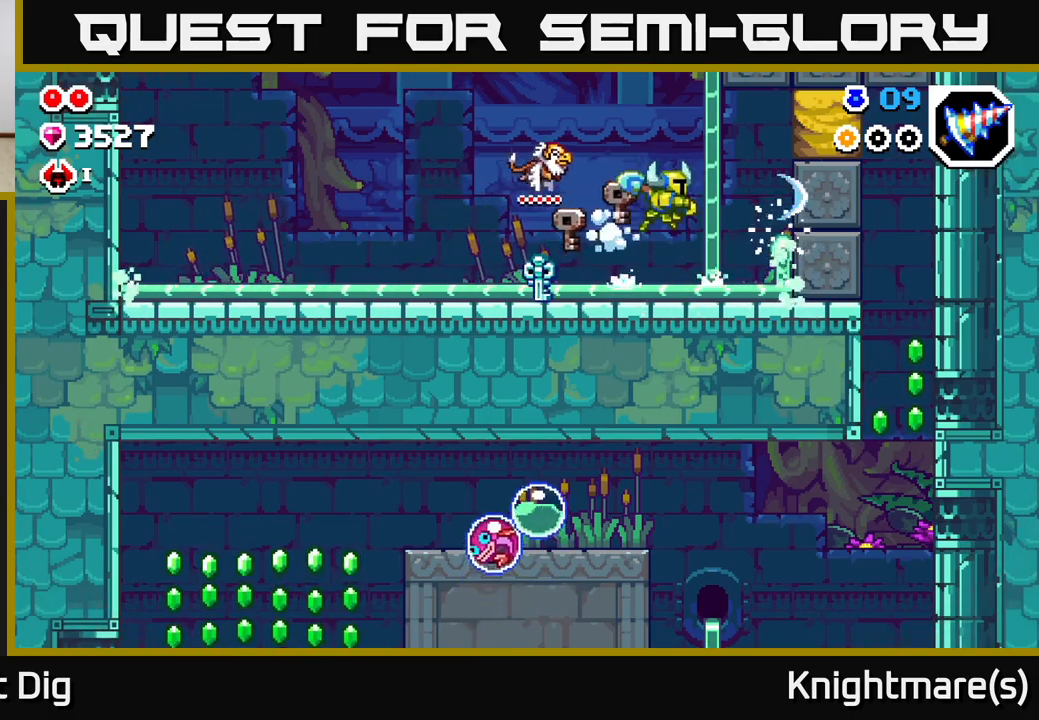
{"buttons": ["A"], "left_stick": "right", "right_stick": "center", "events": [[83, "left_stick", "right"], [250, "A", "down"], [367, "X", "down"], [500, "X", "up"]]}
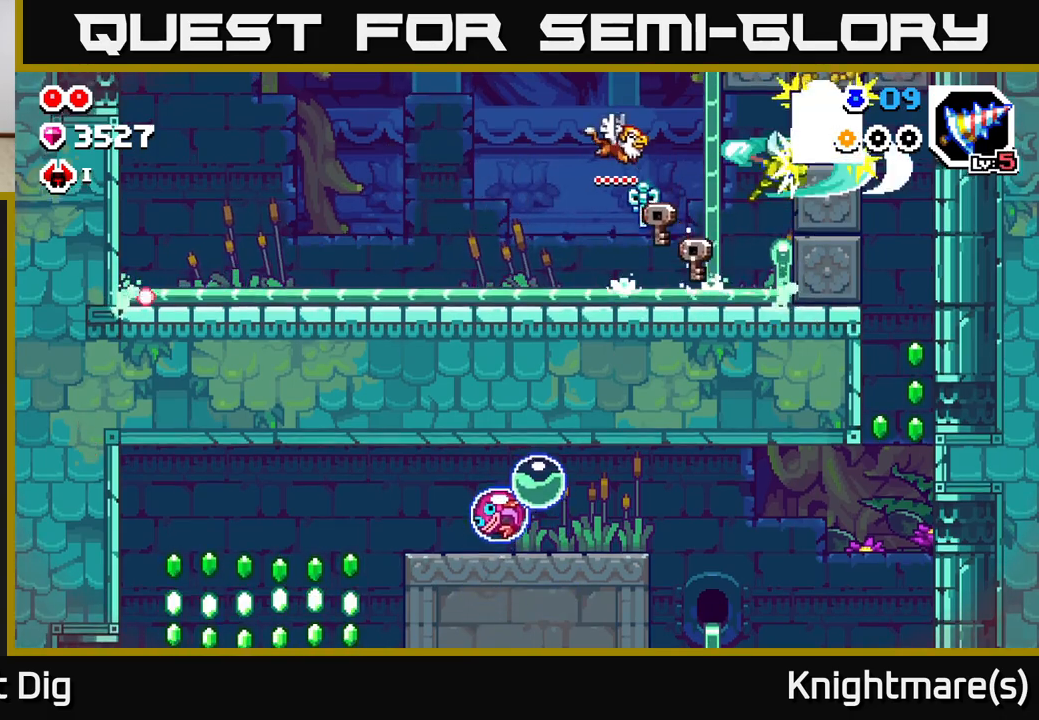
{"buttons": [], "left_stick": "right", "right_stick": "center", "events": [[83, "A", "up"], [117, "left_stick", "center"], [333, "left_stick", "right"]]}
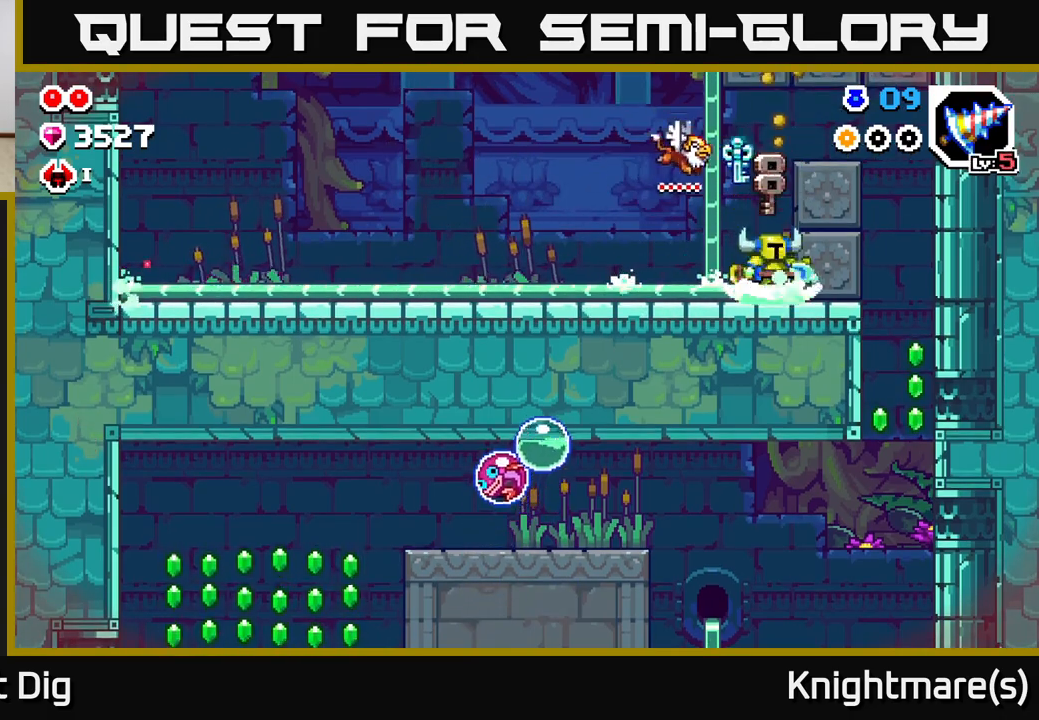
{"buttons": [], "left_stick": "right", "right_stick": "center", "events": [[17, "left_stick", "center"], [83, "A", "down"], [200, "left_stick", "right"], [433, "A", "up"]]}
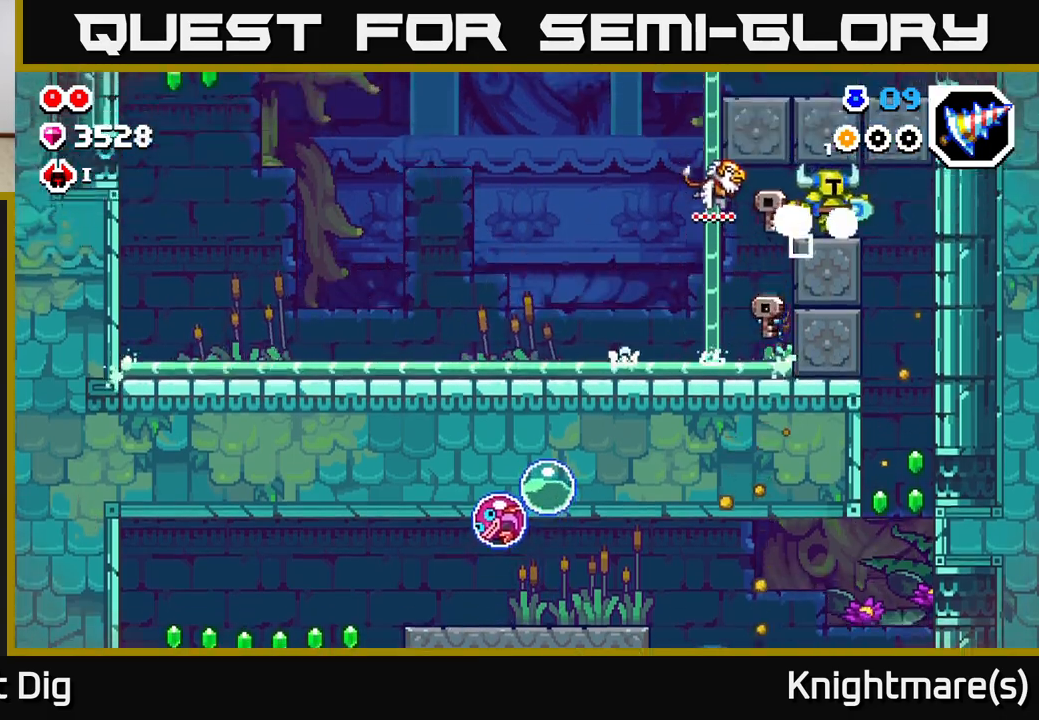
{"buttons": [], "left_stick": "down", "right_stick": "center", "events": [[450, "left_stick", "down"]]}
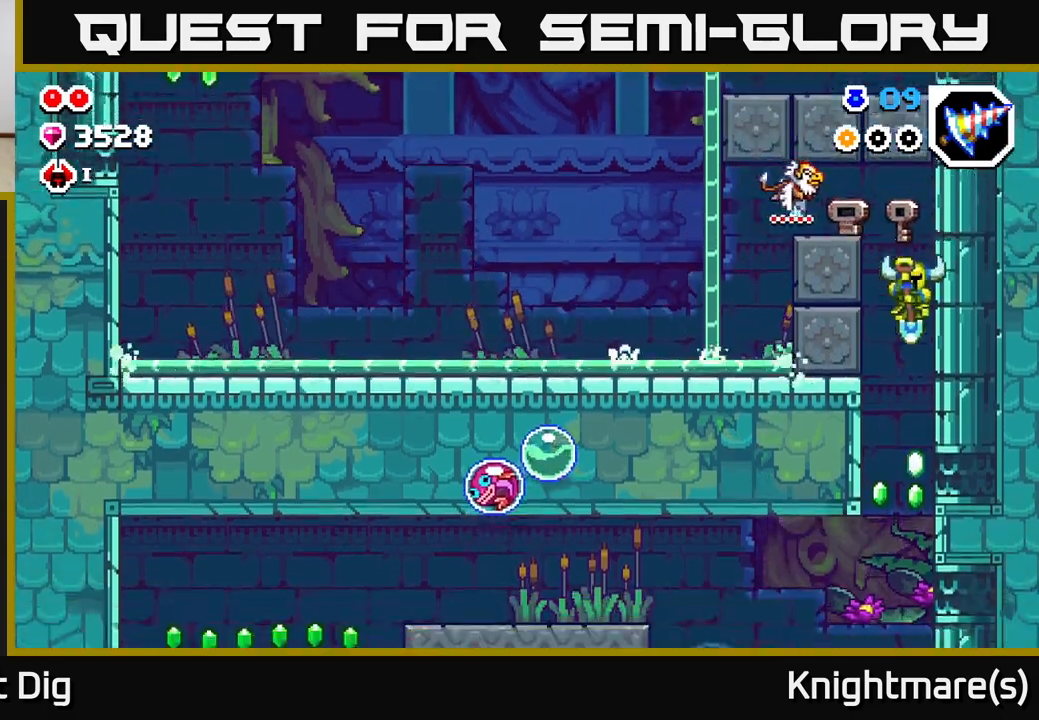
{"buttons": [], "left_stick": "down-left", "right_stick": "center", "events": [[400, "left_stick", "down-left"]]}
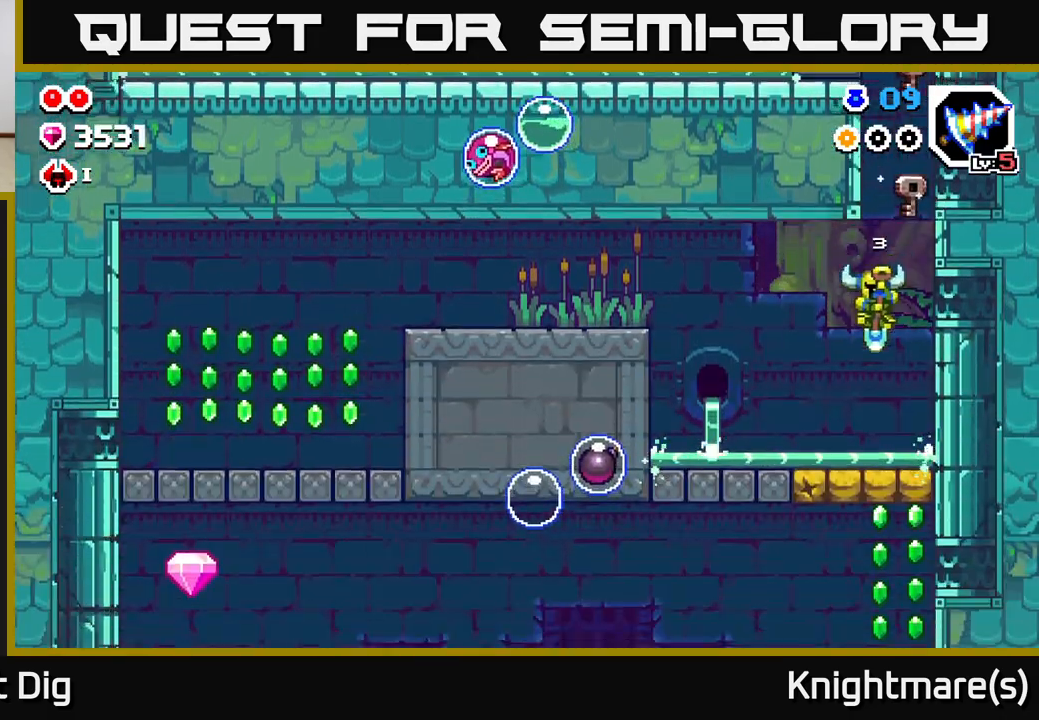
{"buttons": ["A"], "left_stick": "down-left", "right_stick": "center", "events": [[167, "left_stick", "center"], [217, "left_stick", "left"], [300, "A", "down"], [483, "left_stick", "down-left"]]}
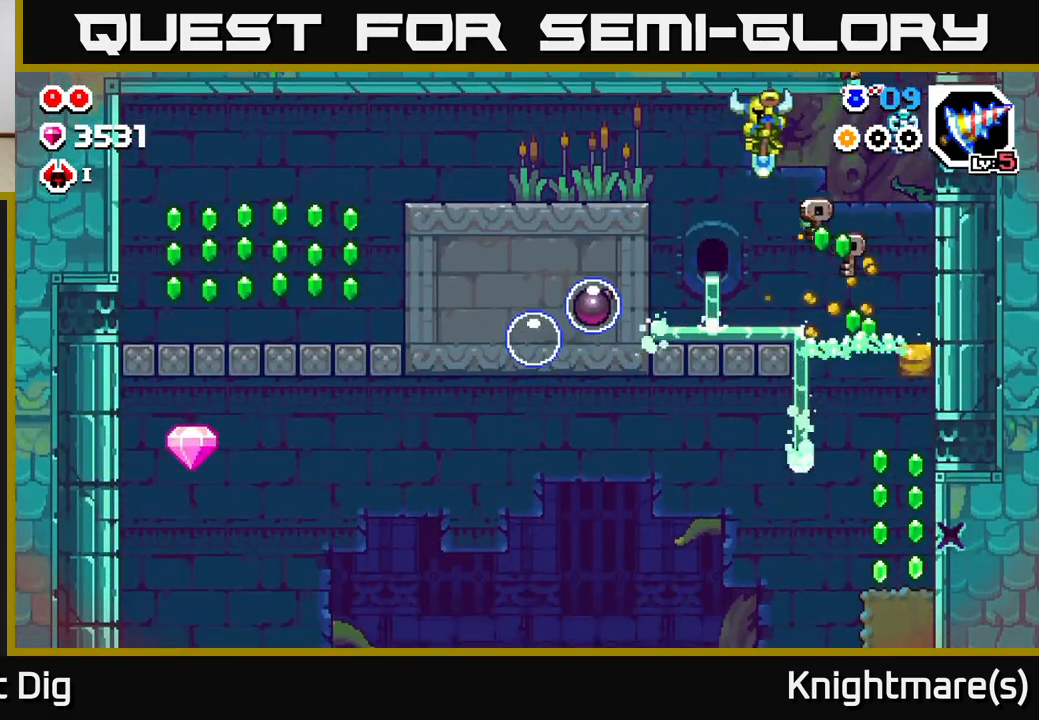
{"buttons": ["A"], "left_stick": "center", "right_stick": "center", "events": [[200, "A", "up"], [200, "left_stick", "center"], [500, "A", "down"]]}
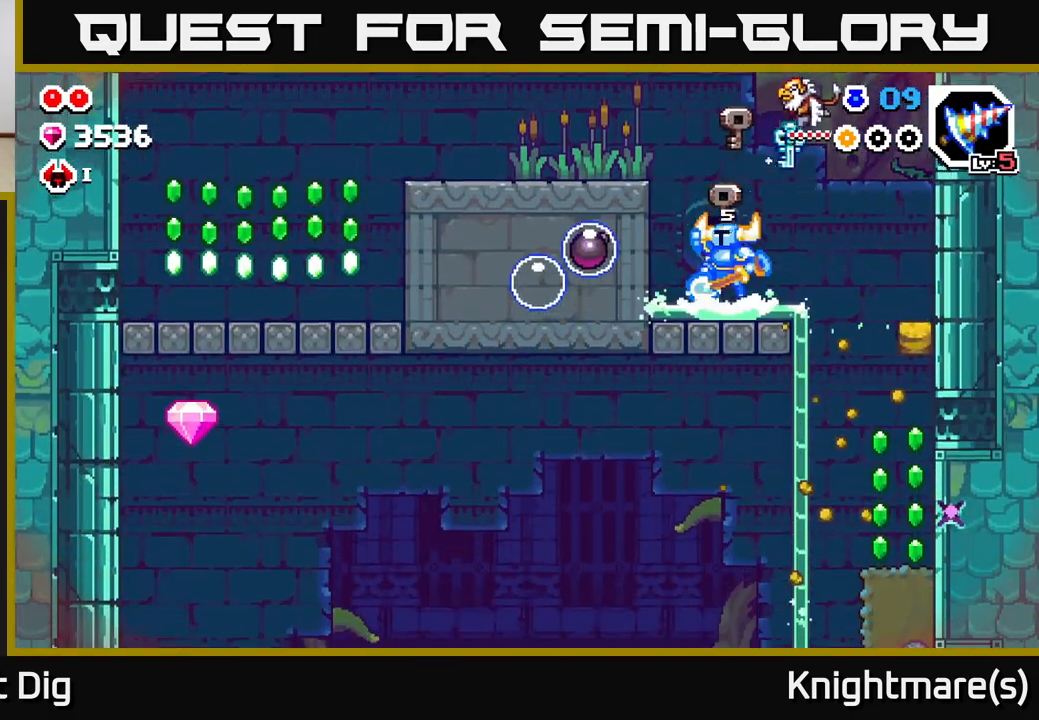
{"buttons": ["X"], "left_stick": "center", "right_stick": "center", "events": [[33, "left_stick", "left"], [150, "X", "down"], [167, "A", "up"], [200, "left_stick", "center"], [283, "X", "up"], [483, "X", "down"]]}